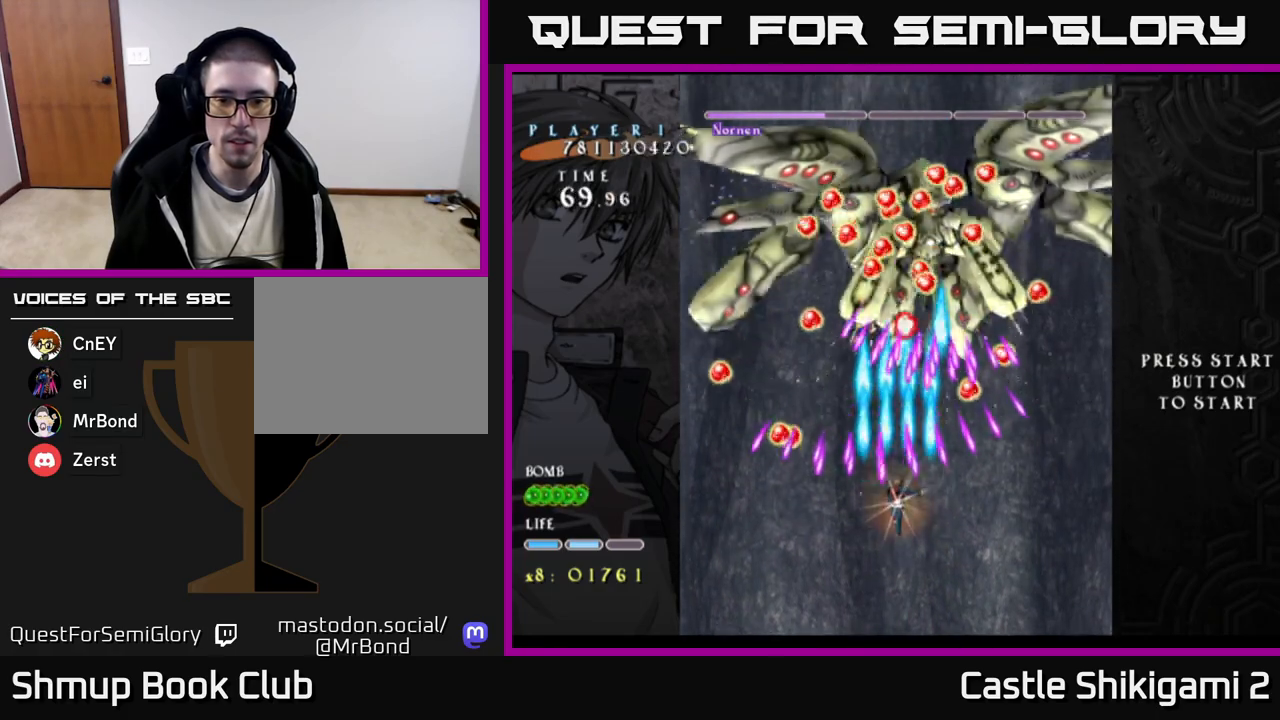
Gameplay with a controller (Xbox layout); each line is a JSON object with the inputs held at the frame after it. "events" lists button and stick changes between this image and that frame as [ms after this image, input, new state], when the widget could be followed in between. Not read: left_stick.
{"buttons": ["B"], "right_stick": "center", "events": []}
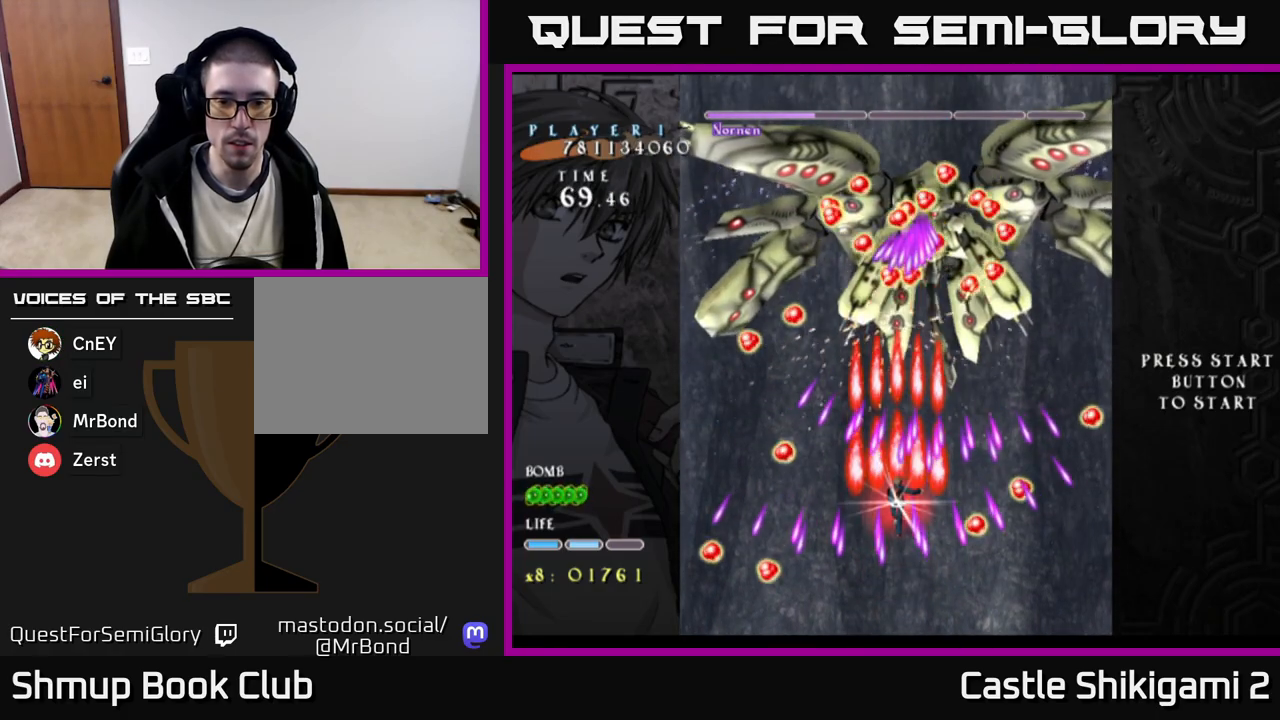
{"buttons": ["B", "DPAD_LEFT"], "right_stick": "center", "events": [[133, "DPAD_DOWN", "down"], [333, "DPAD_DOWN", "up"], [483, "DPAD_LEFT", "down"]]}
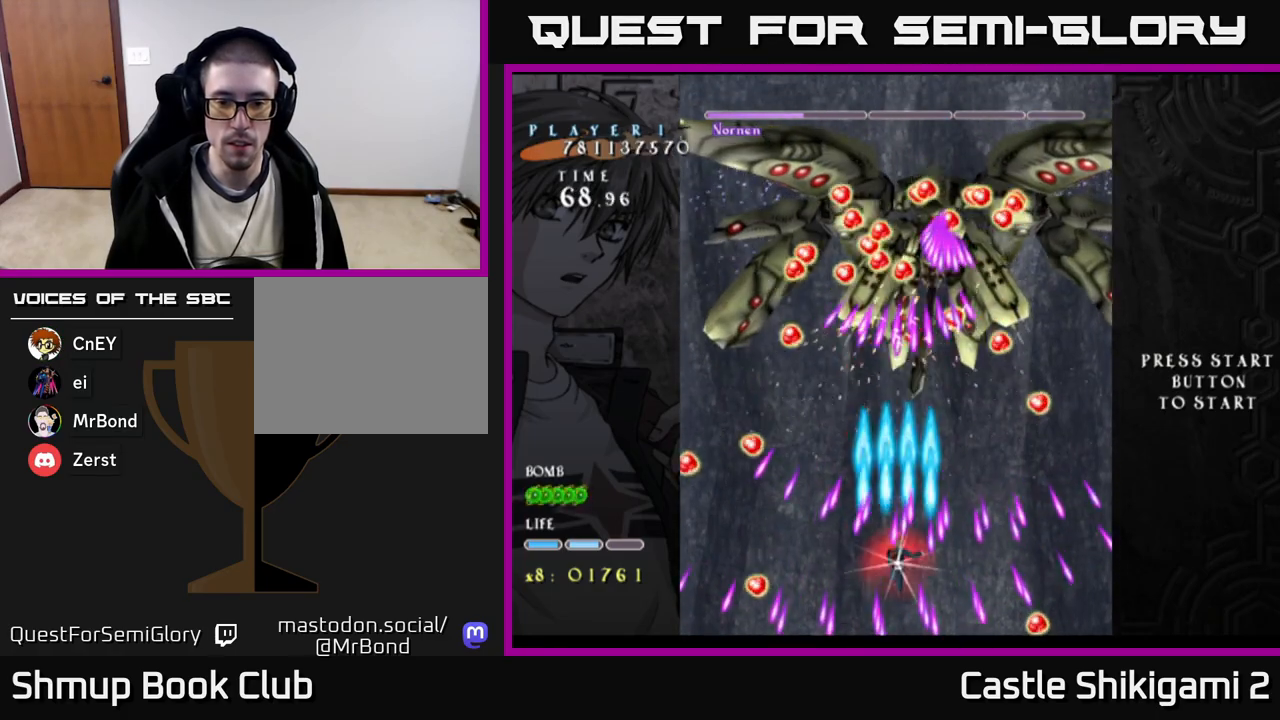
{"buttons": ["B", "DPAD_DOWN"], "right_stick": "center", "events": [[67, "DPAD_LEFT", "up"], [467, "DPAD_DOWN", "down"]]}
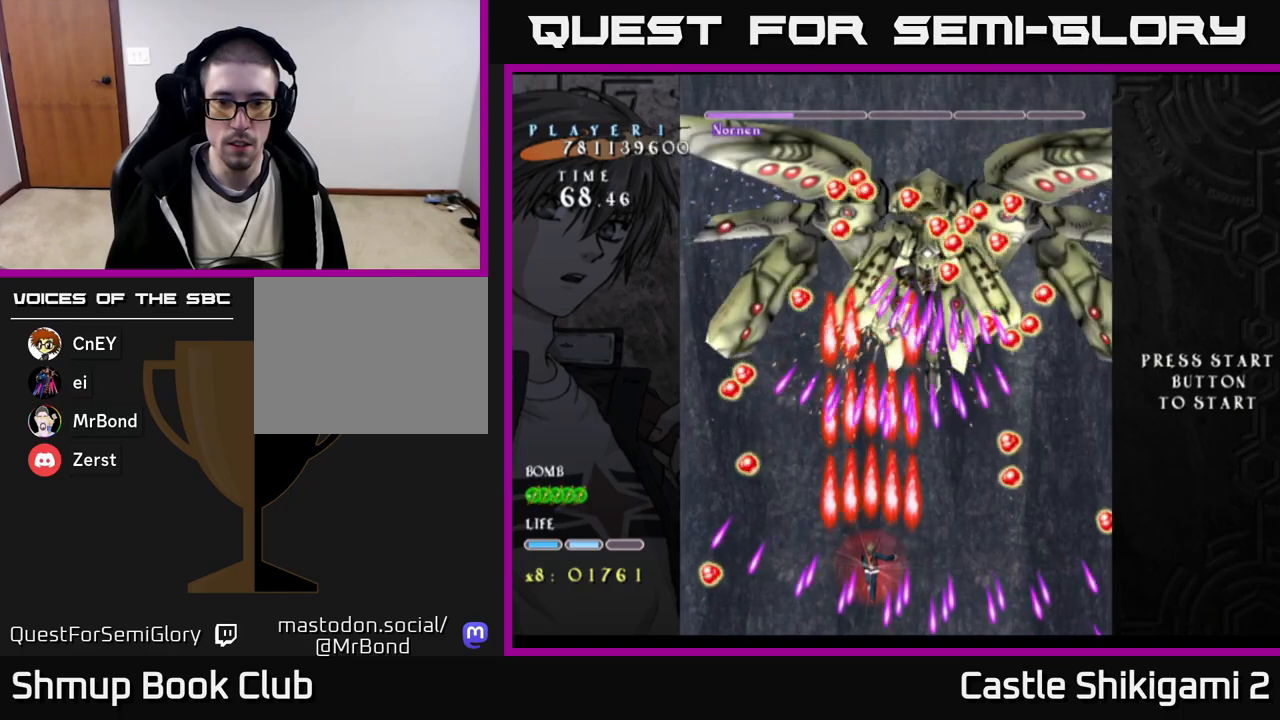
{"buttons": ["B"], "right_stick": "center", "events": [[83, "DPAD_DOWN", "up"], [250, "DPAD_RIGHT", "down"], [383, "DPAD_RIGHT", "up"]]}
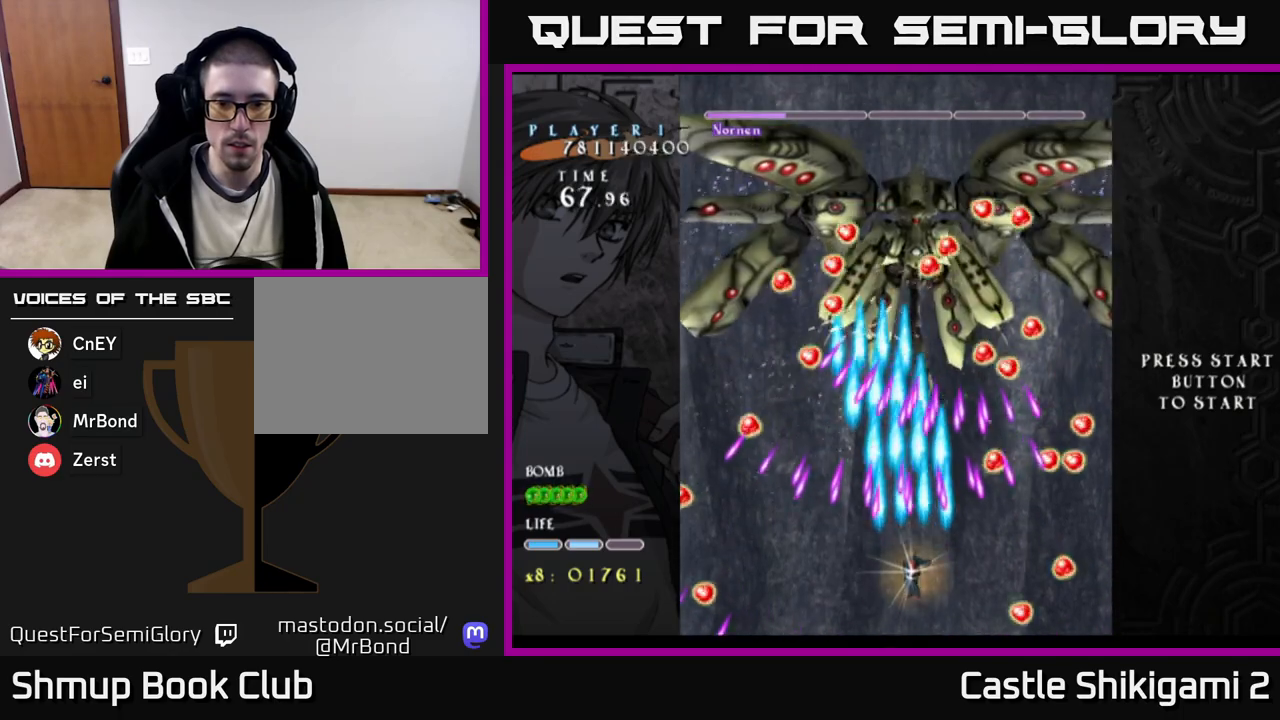
{"buttons": ["B", "DPAD_LEFT"], "right_stick": "center", "events": [[117, "DPAD_LEFT", "down"], [183, "DPAD_LEFT", "up"], [450, "DPAD_LEFT", "down"]]}
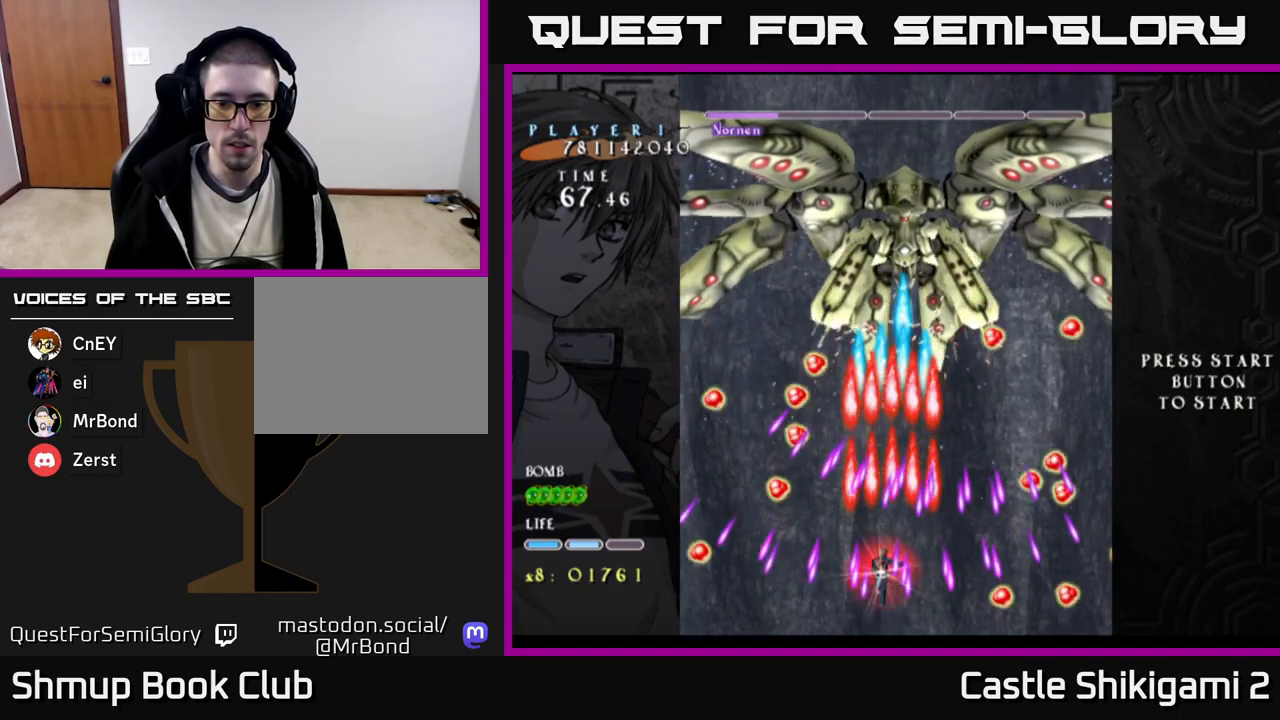
{"buttons": ["B"], "right_stick": "center", "events": [[33, "DPAD_LEFT", "up"], [283, "DPAD_LEFT", "down"], [350, "DPAD_LEFT", "up"]]}
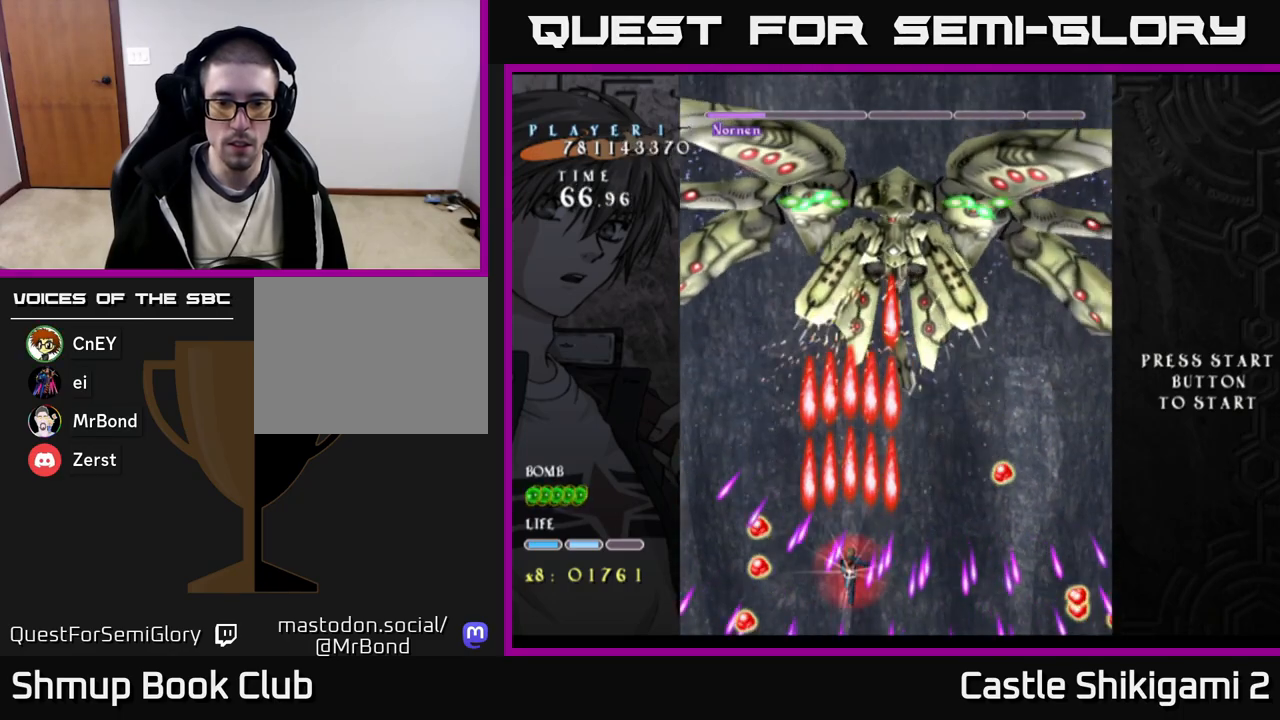
{"buttons": ["X"], "right_stick": "center", "events": [[133, "X", "down"], [183, "DPAD_RIGHT", "down"], [200, "DPAD_DOWN", "down"], [217, "B", "up"], [233, "DPAD_RIGHT", "up"], [250, "DPAD_DOWN", "up"]]}
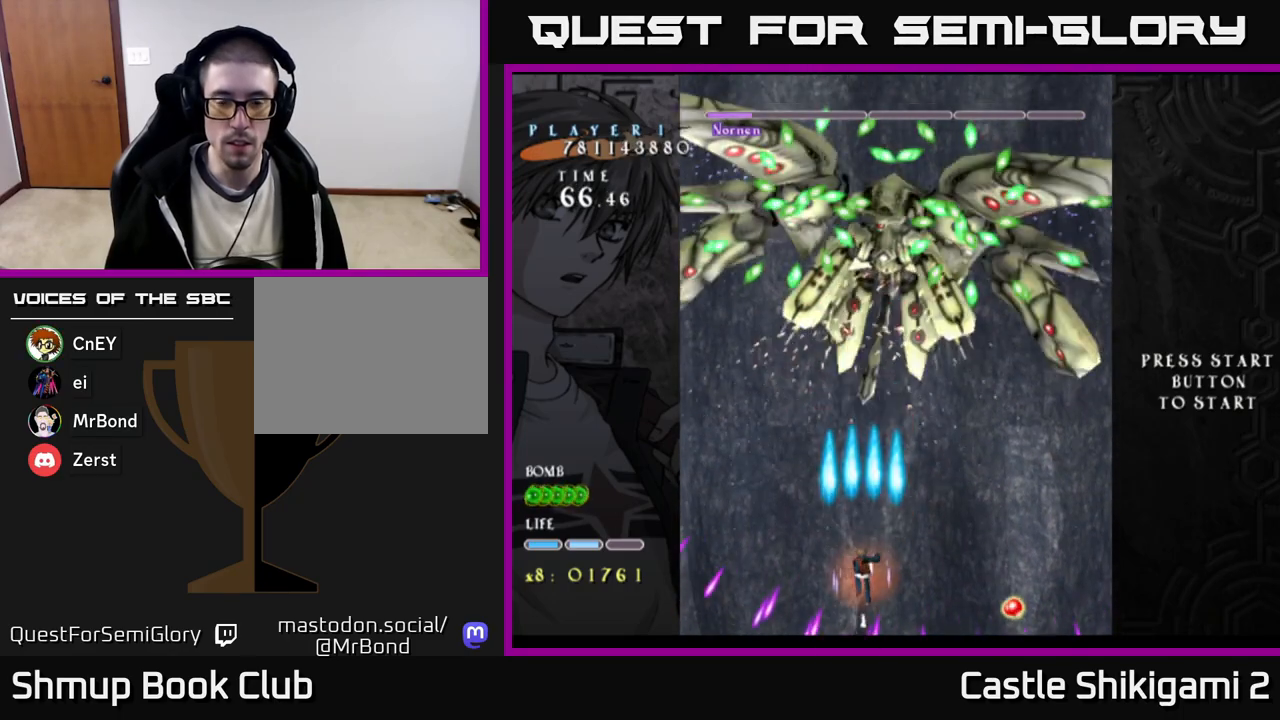
{"buttons": ["X", "DPAD_UP"], "right_stick": "center", "events": [[33, "DPAD_RIGHT", "down"], [100, "DPAD_UP", "down"], [167, "DPAD_RIGHT", "up"]]}
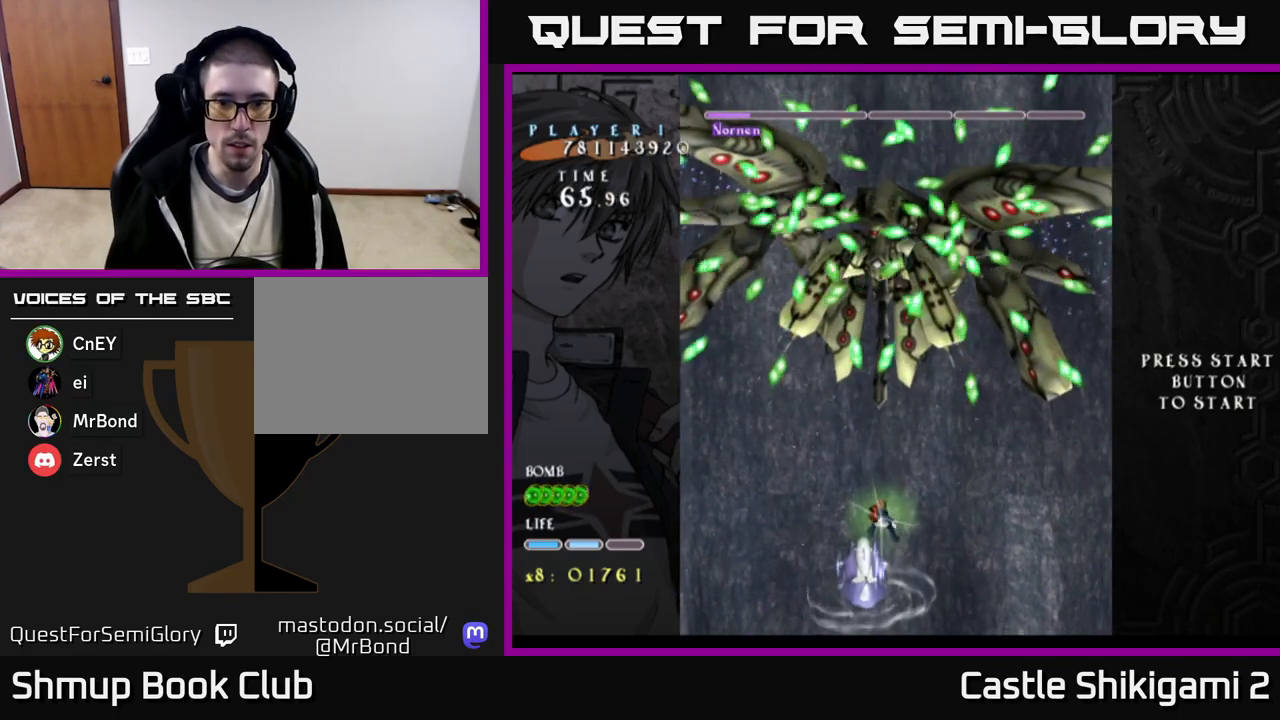
{"buttons": ["X", "DPAD_DOWN"], "right_stick": "center", "events": [[283, "DPAD_UP", "up"], [500, "DPAD_DOWN", "down"]]}
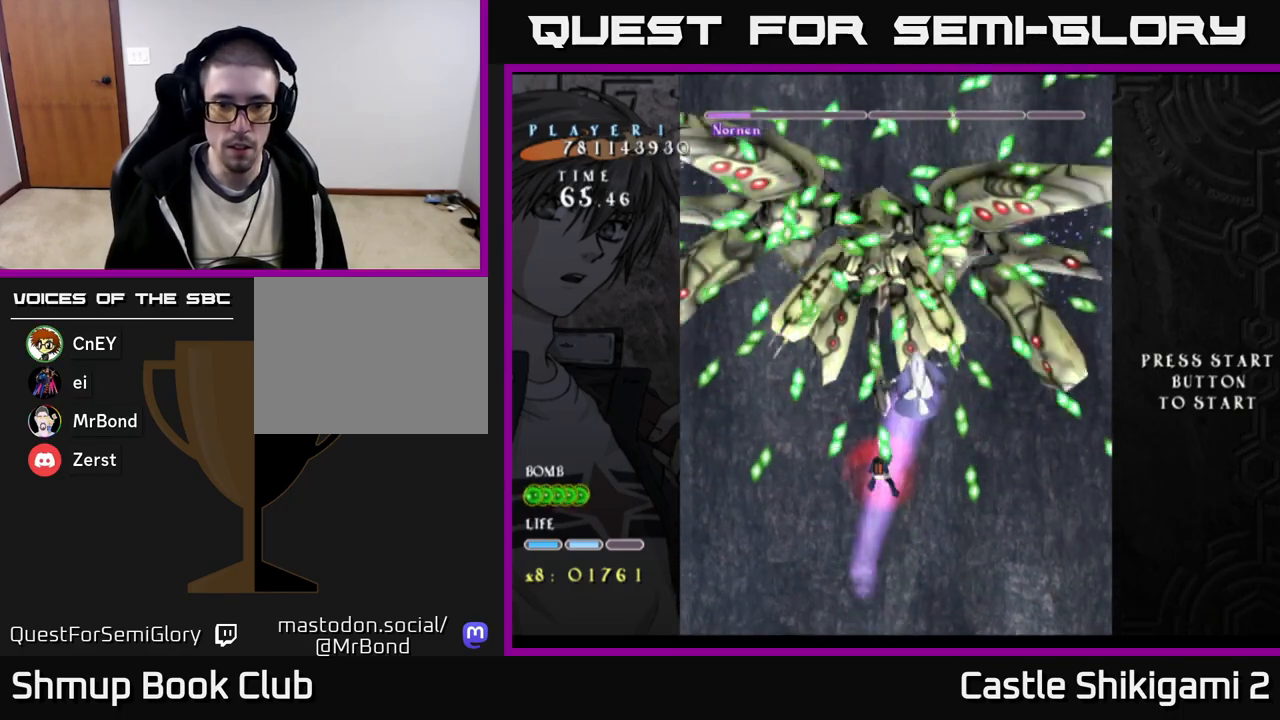
{"buttons": ["X", "DPAD_DOWN"], "right_stick": "center", "events": [[283, "DPAD_DOWN", "up"], [333, "DPAD_RIGHT", "down"], [383, "DPAD_DOWN", "down"], [500, "DPAD_RIGHT", "up"]]}
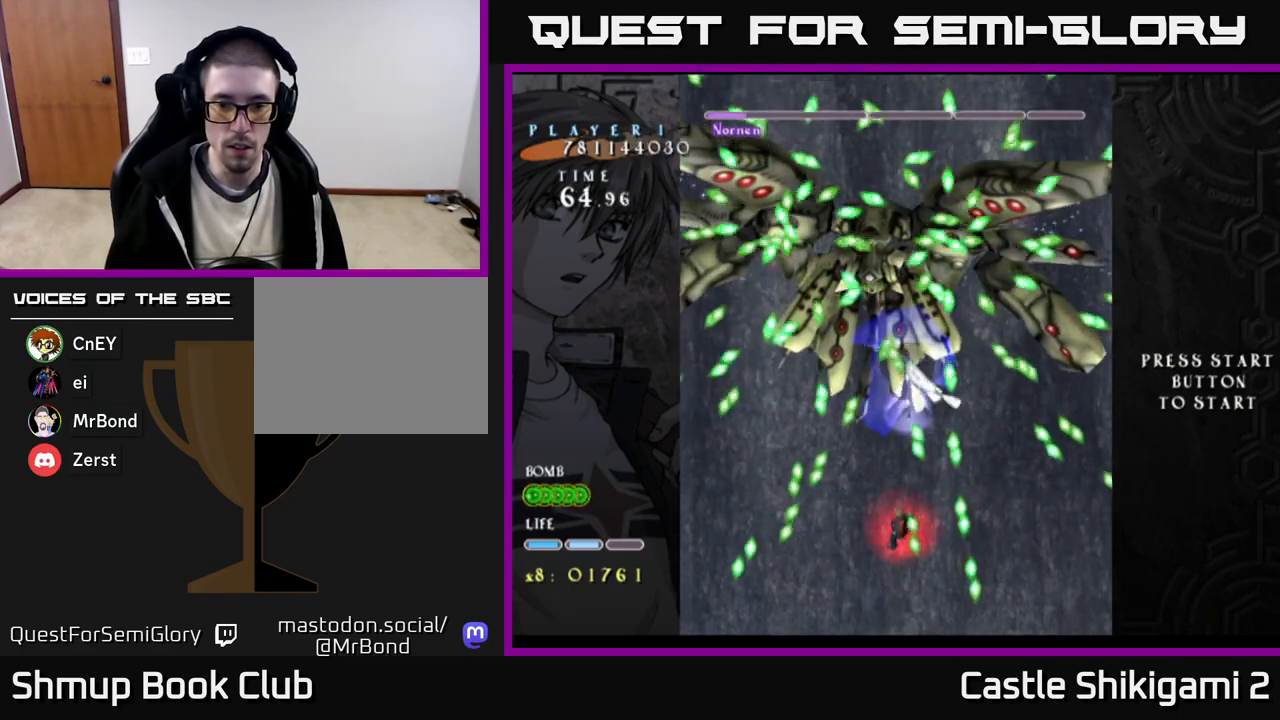
{"buttons": ["X", "DPAD_RIGHT"], "right_stick": "center", "events": [[233, "DPAD_RIGHT", "down"], [450, "DPAD_RIGHT", "up"], [467, "DPAD_RIGHT", "down"], [500, "DPAD_DOWN", "up"]]}
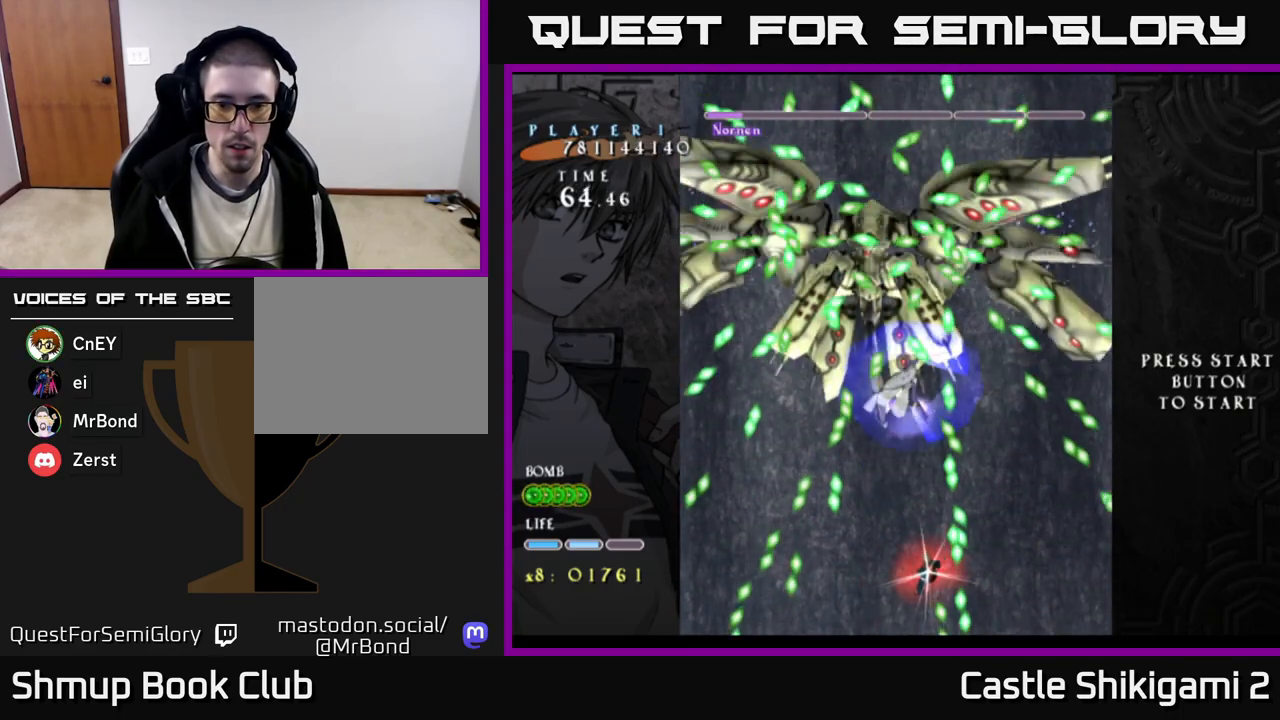
{"buttons": ["X", "DPAD_UP"], "right_stick": "center", "events": [[17, "DPAD_RIGHT", "up"], [33, "DPAD_UP", "down"], [83, "DPAD_RIGHT", "down"], [200, "DPAD_RIGHT", "up"], [267, "DPAD_LEFT", "down"], [350, "DPAD_UP", "up"], [467, "DPAD_LEFT", "up"], [483, "DPAD_UP", "down"]]}
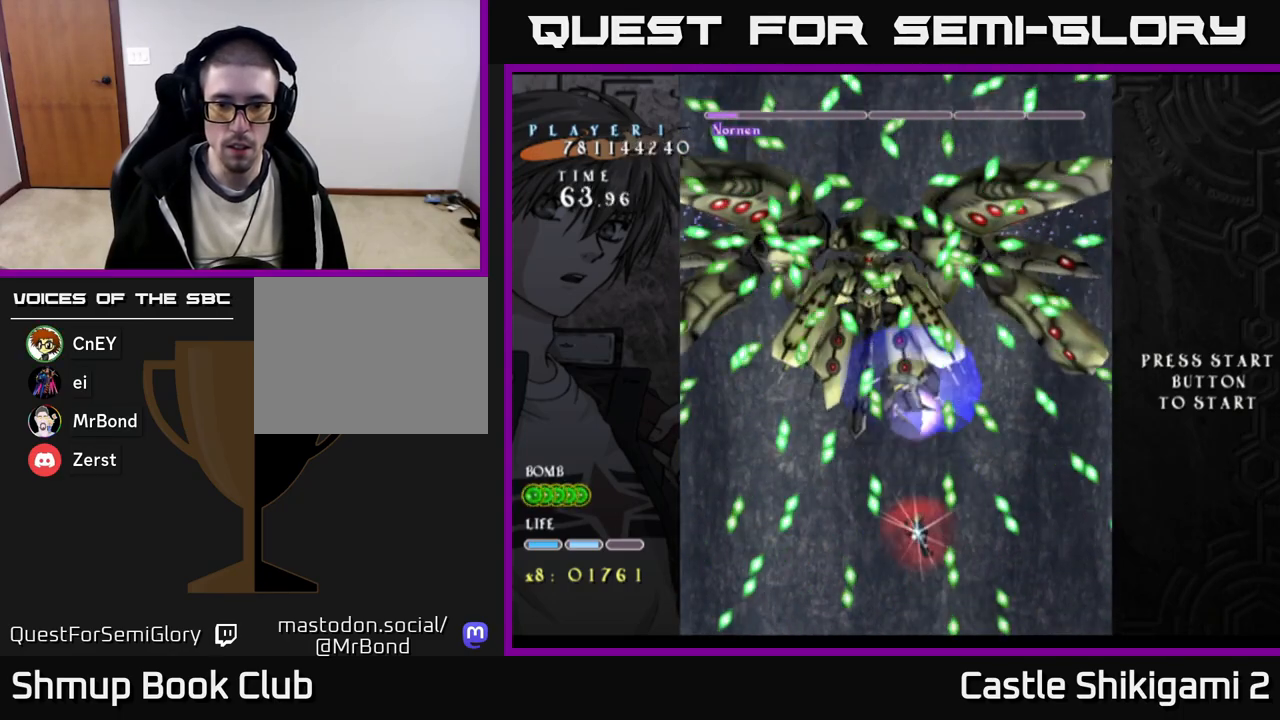
{"buttons": ["X", "DPAD_DOWN"], "right_stick": "center", "events": [[33, "DPAD_RIGHT", "down"], [83, "DPAD_UP", "up"], [183, "DPAD_RIGHT", "up"], [367, "DPAD_DOWN", "down"]]}
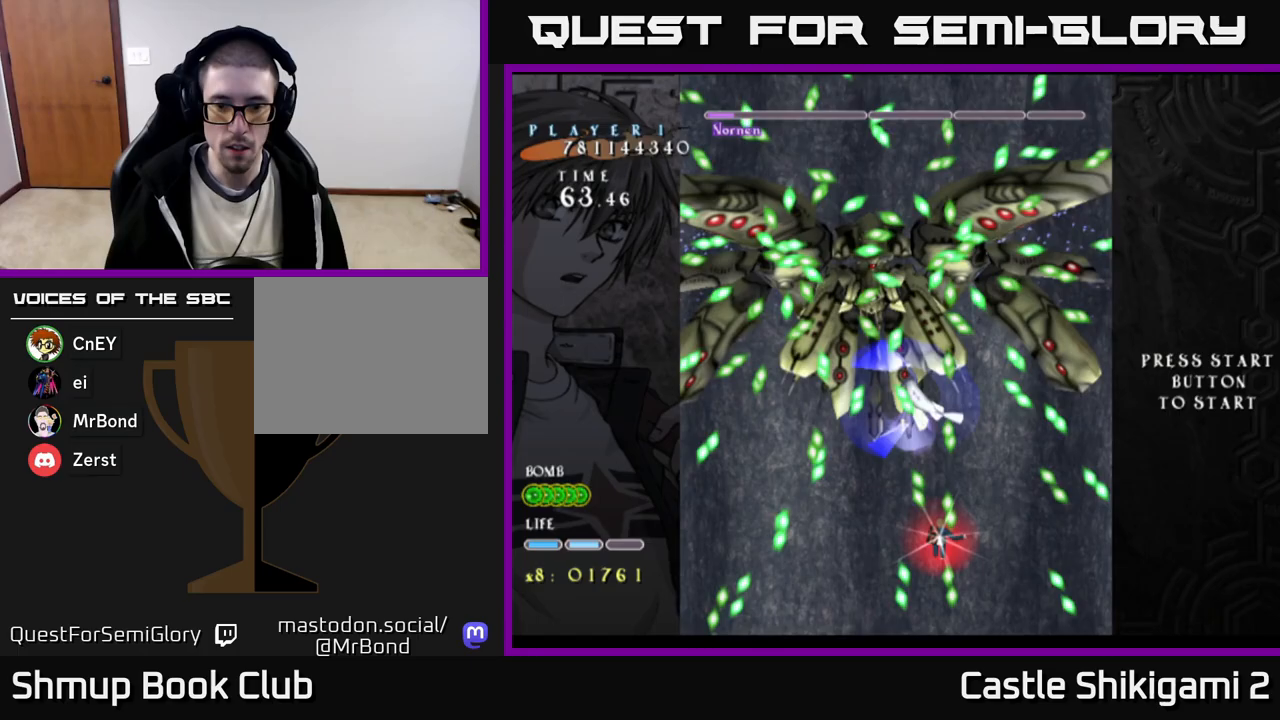
{"buttons": ["X"], "right_stick": "center", "events": [[133, "DPAD_LEFT", "down"], [250, "DPAD_LEFT", "up"], [450, "DPAD_DOWN", "up"]]}
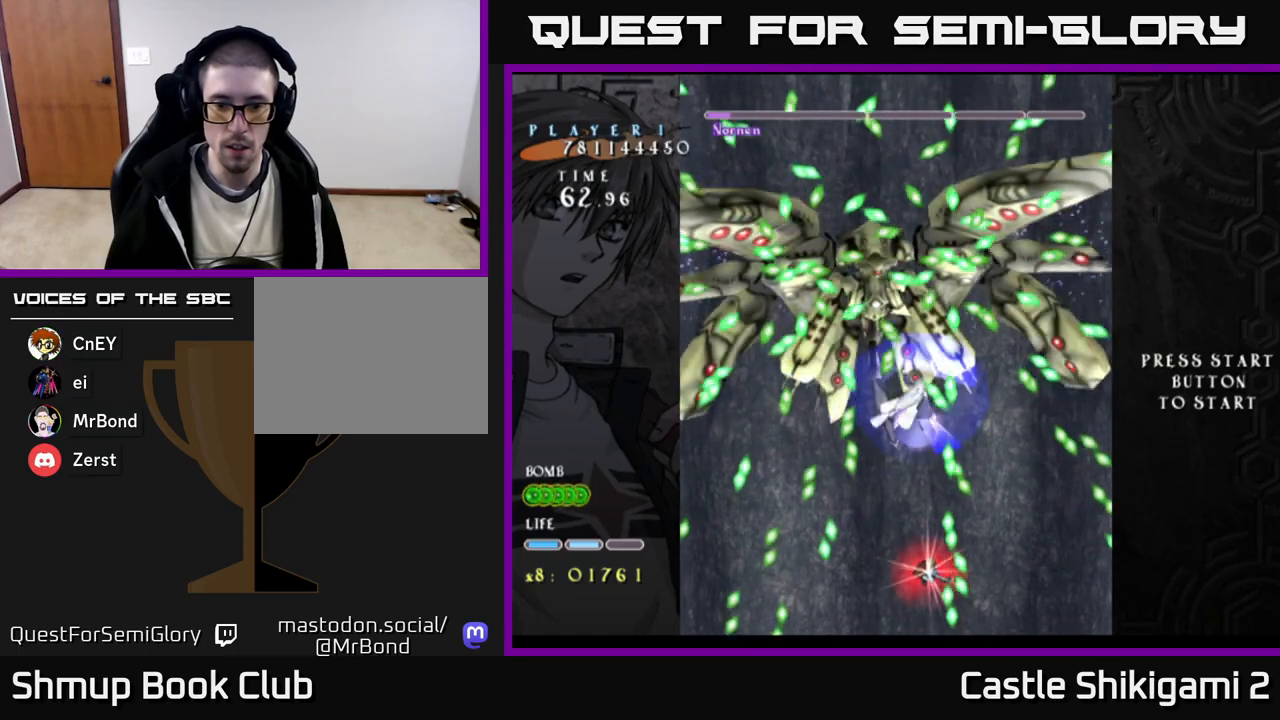
{"buttons": ["X", "DPAD_DOWN"], "right_stick": "center", "events": [[50, "DPAD_UP", "down"], [167, "DPAD_UP", "up"], [450, "DPAD_RIGHT", "down"], [467, "DPAD_DOWN", "down"], [500, "DPAD_RIGHT", "up"]]}
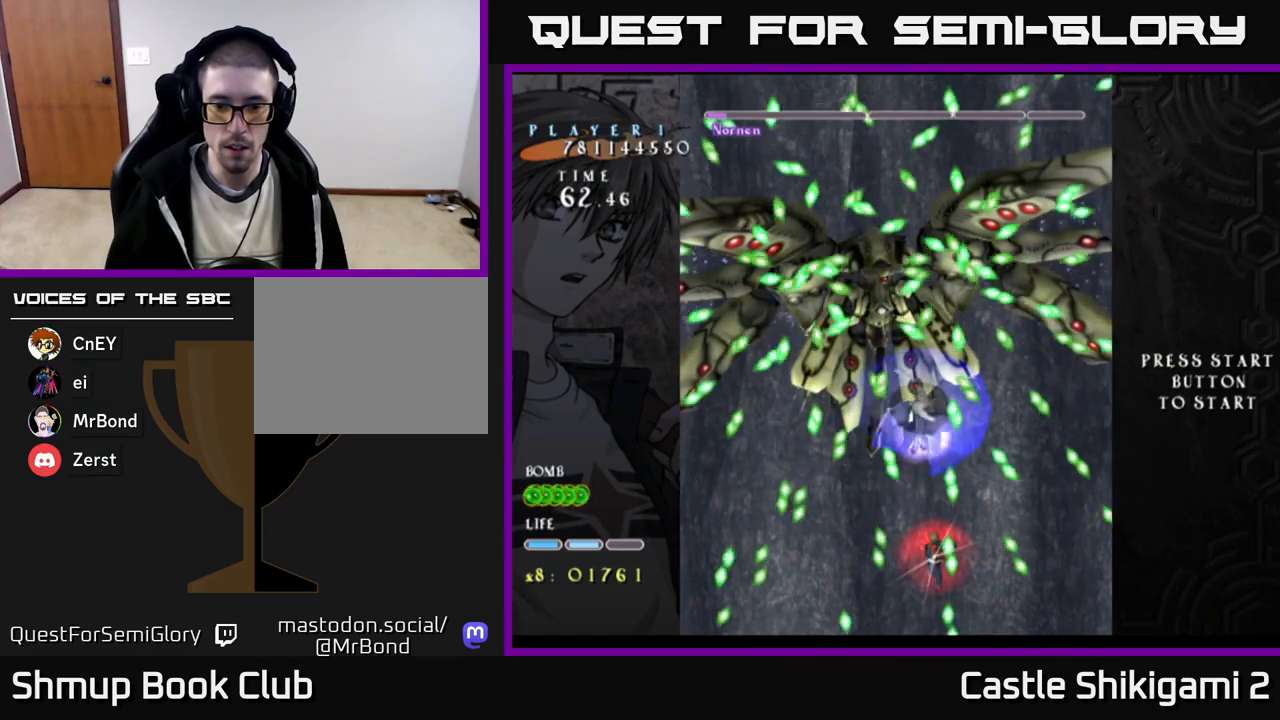
{"buttons": ["X", "DPAD_LEFT"], "right_stick": "center", "events": [[33, "DPAD_DOWN", "up"], [317, "DPAD_DOWN", "down"], [450, "DPAD_LEFT", "down"], [500, "DPAD_DOWN", "up"]]}
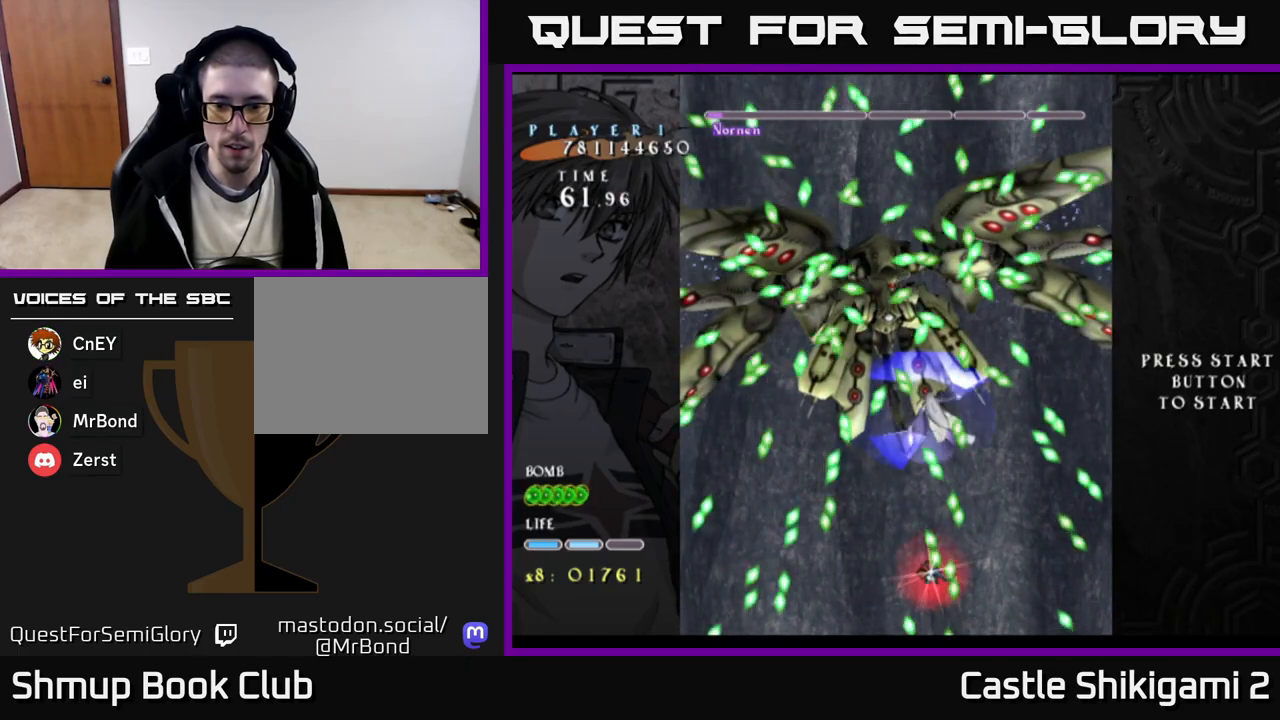
{"buttons": ["X"], "right_stick": "center", "events": [[50, "DPAD_LEFT", "up"], [183, "DPAD_RIGHT", "down"], [300, "DPAD_DOWN", "down"], [317, "DPAD_DOWN", "up"], [317, "DPAD_RIGHT", "up"]]}
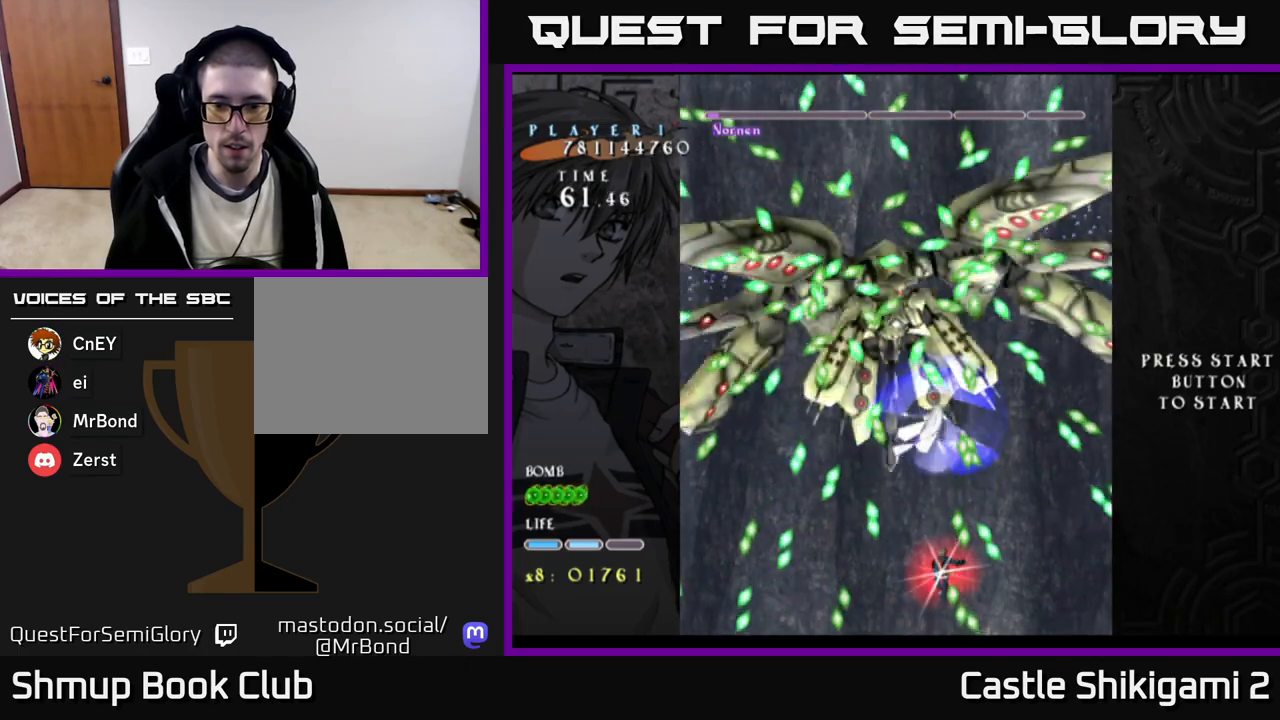
{"buttons": ["X"], "right_stick": "center", "events": [[383, "DPAD_DOWN", "down"], [467, "DPAD_DOWN", "up"]]}
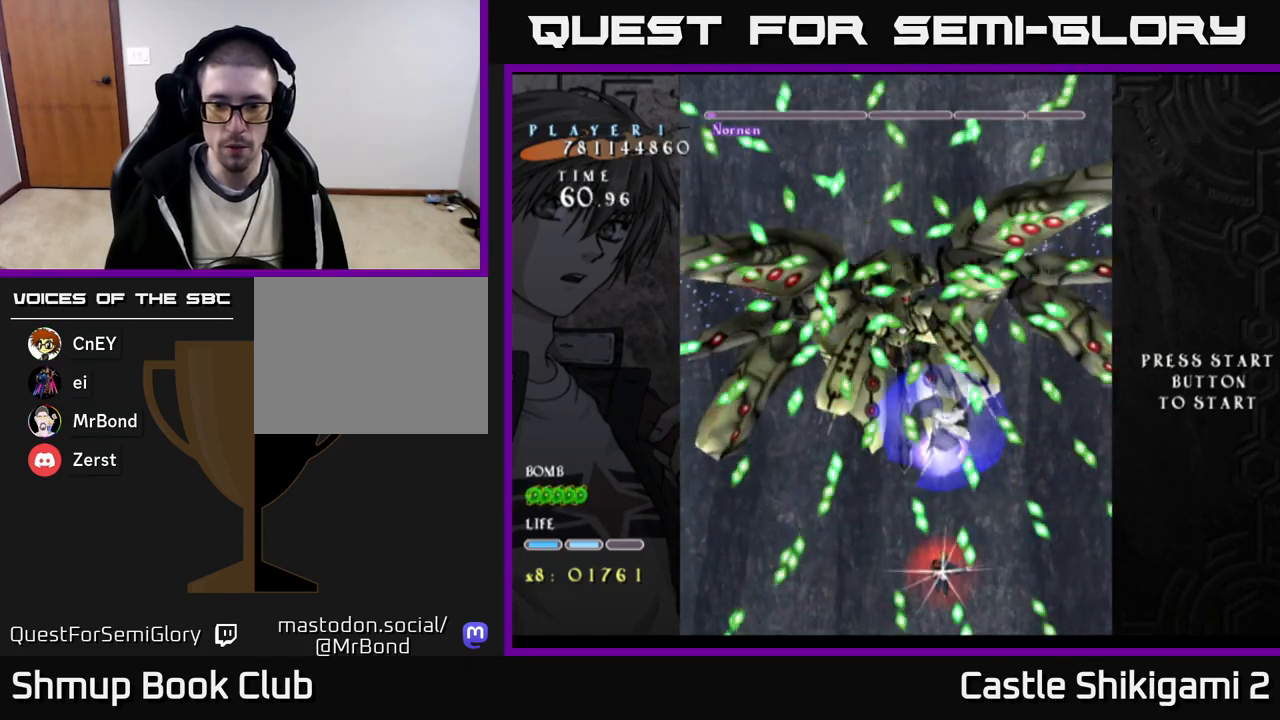
{"buttons": ["X"], "right_stick": "center", "events": [[83, "DPAD_LEFT", "down"], [167, "DPAD_LEFT", "up"], [333, "DPAD_RIGHT", "down"], [417, "DPAD_DOWN", "down"], [433, "DPAD_DOWN", "up"], [433, "DPAD_RIGHT", "up"]]}
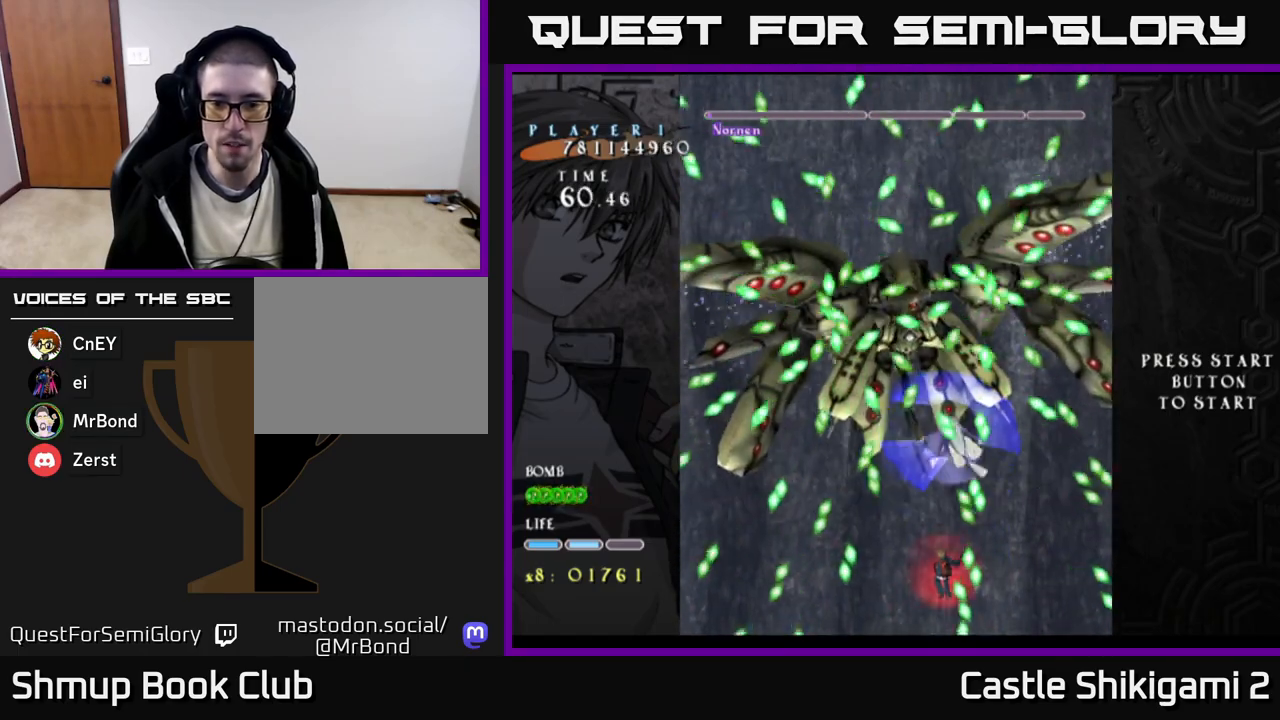
{"buttons": ["X"], "right_stick": "center", "events": [[167, "DPAD_RIGHT", "down"], [250, "DPAD_RIGHT", "up"]]}
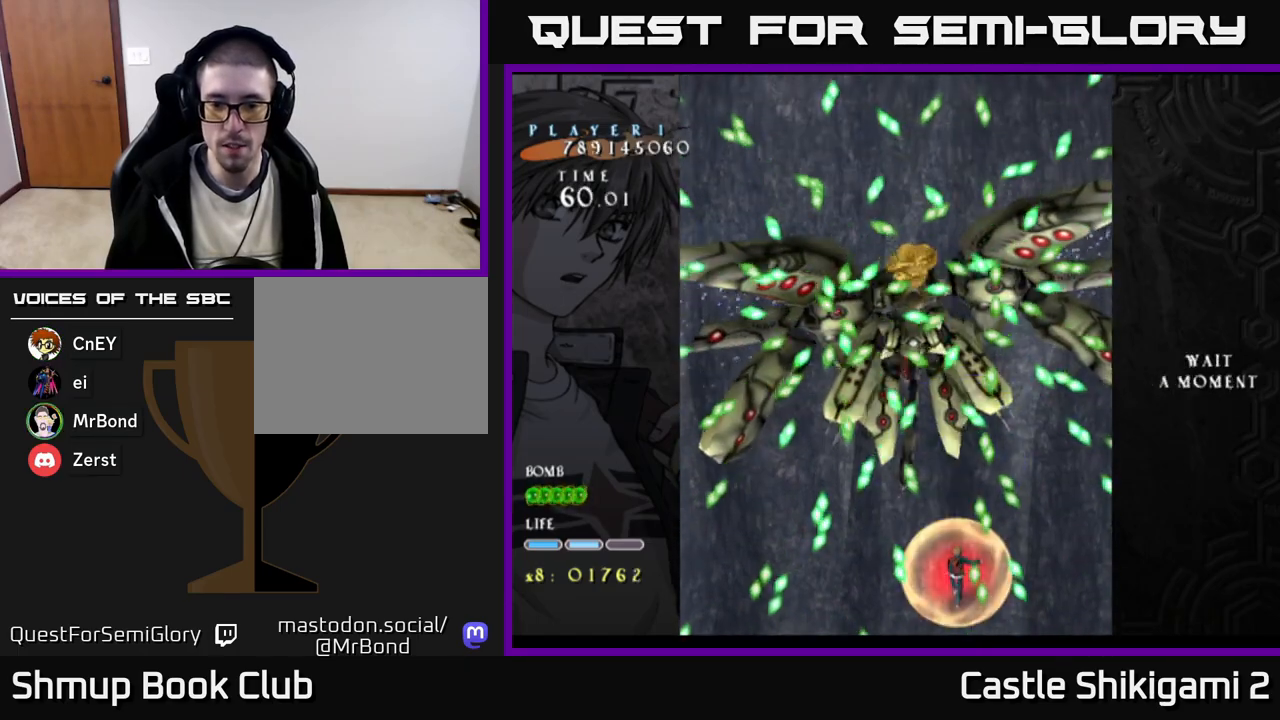
{"buttons": ["X", "DPAD_UP"], "right_stick": "center", "events": [[167, "DPAD_RIGHT", "down"], [200, "DPAD_RIGHT", "up"], [450, "DPAD_UP", "down"]]}
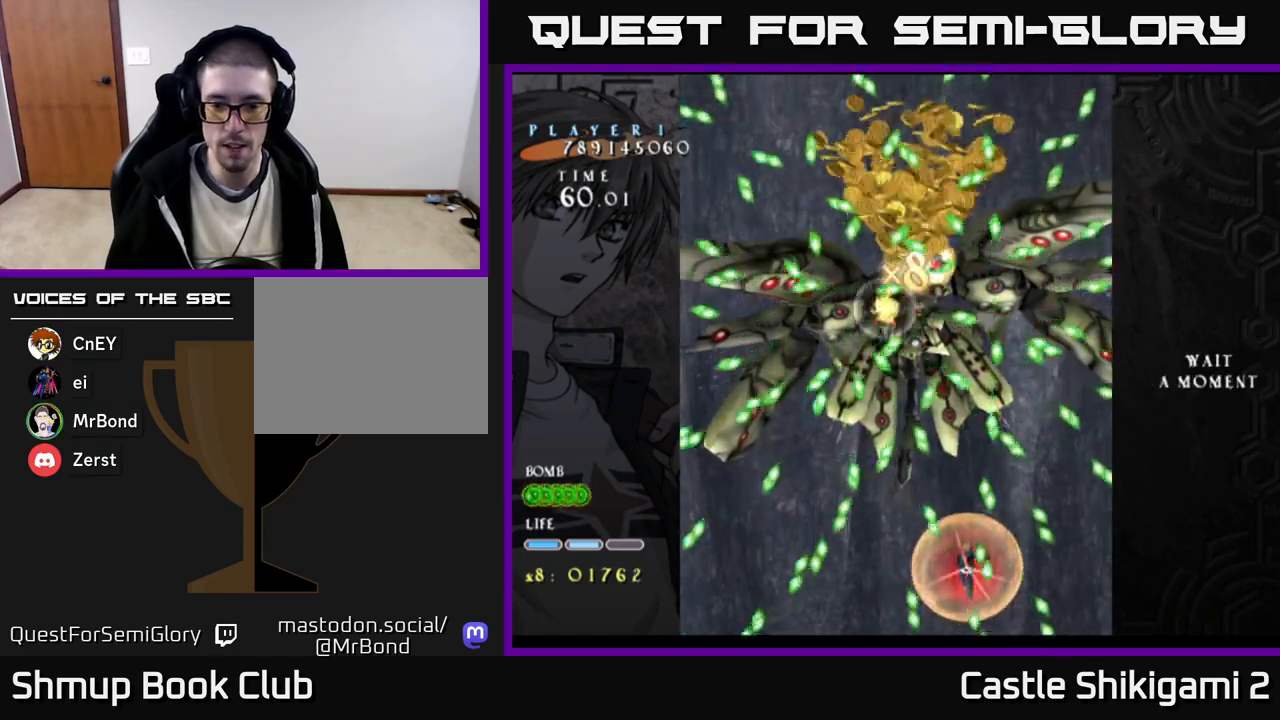
{"buttons": ["DPAD_UP"], "right_stick": "center", "events": [[183, "X", "up"], [267, "DPAD_LEFT", "down"], [433, "DPAD_LEFT", "up"]]}
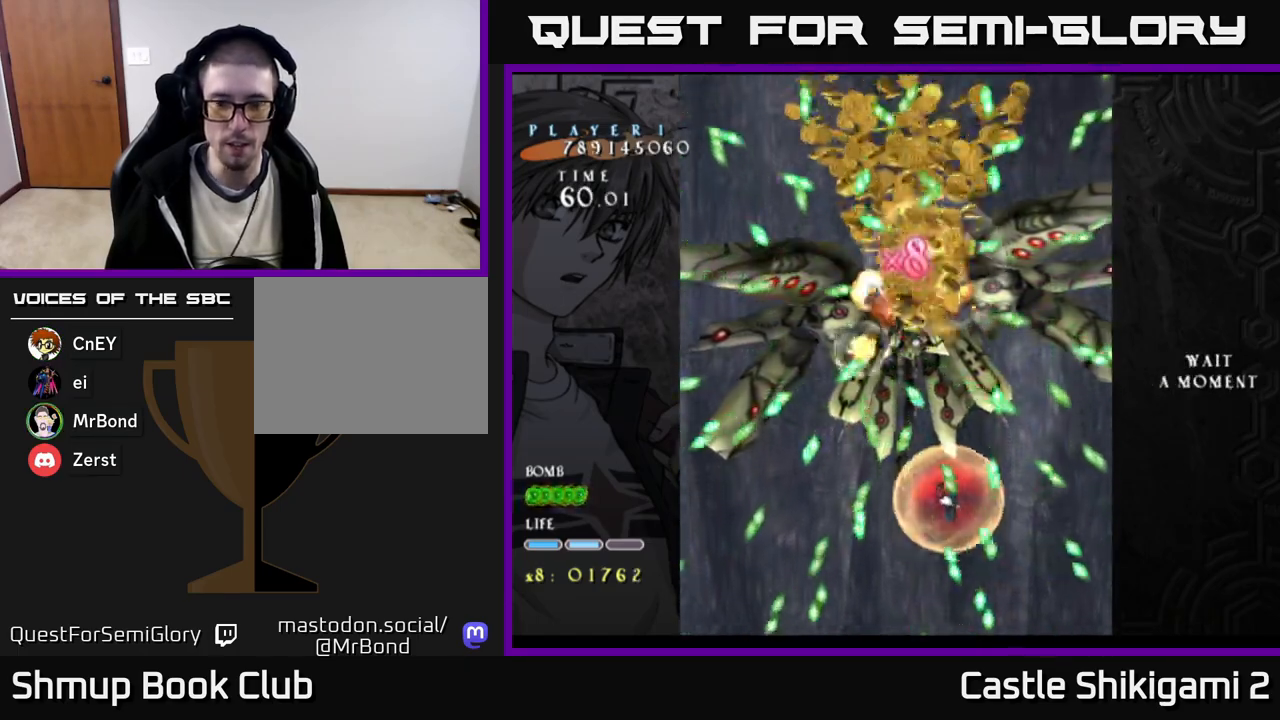
{"buttons": [], "right_stick": "center", "events": [[83, "DPAD_LEFT", "down"], [233, "DPAD_LEFT", "up"], [233, "DPAD_UP", "up"]]}
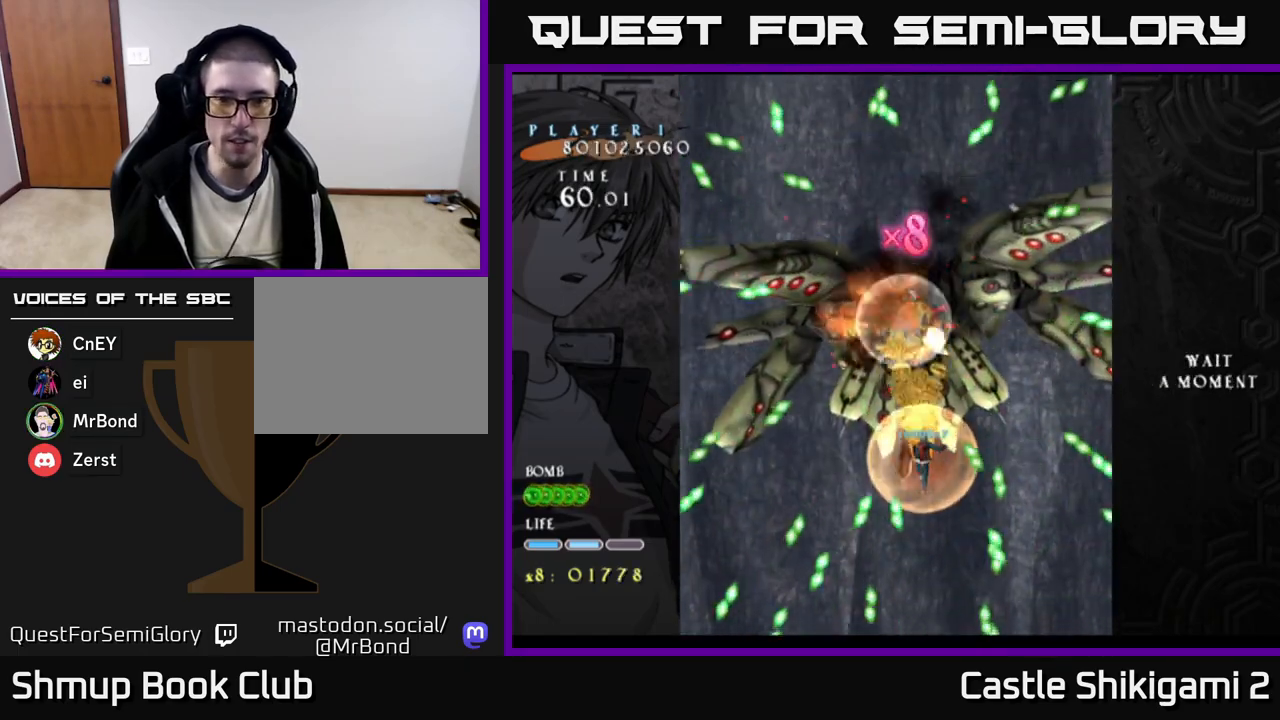
{"buttons": [], "right_stick": "center", "events": []}
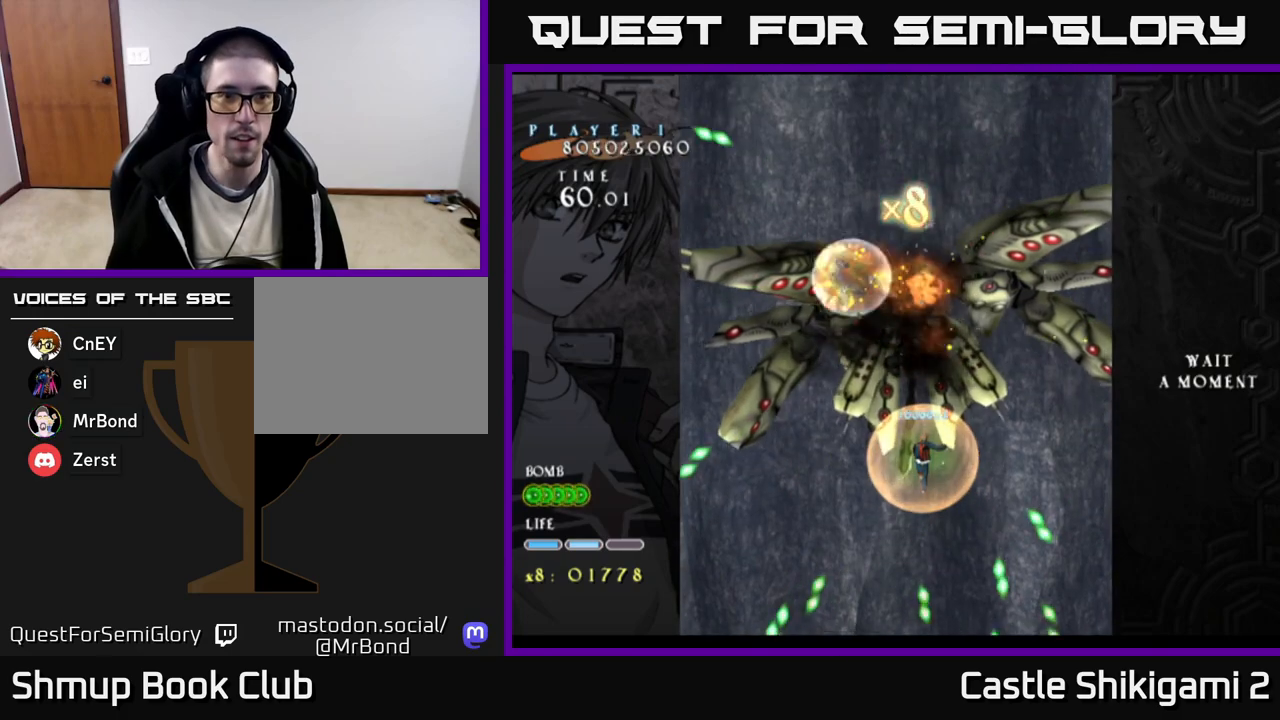
{"buttons": [], "right_stick": "center", "events": []}
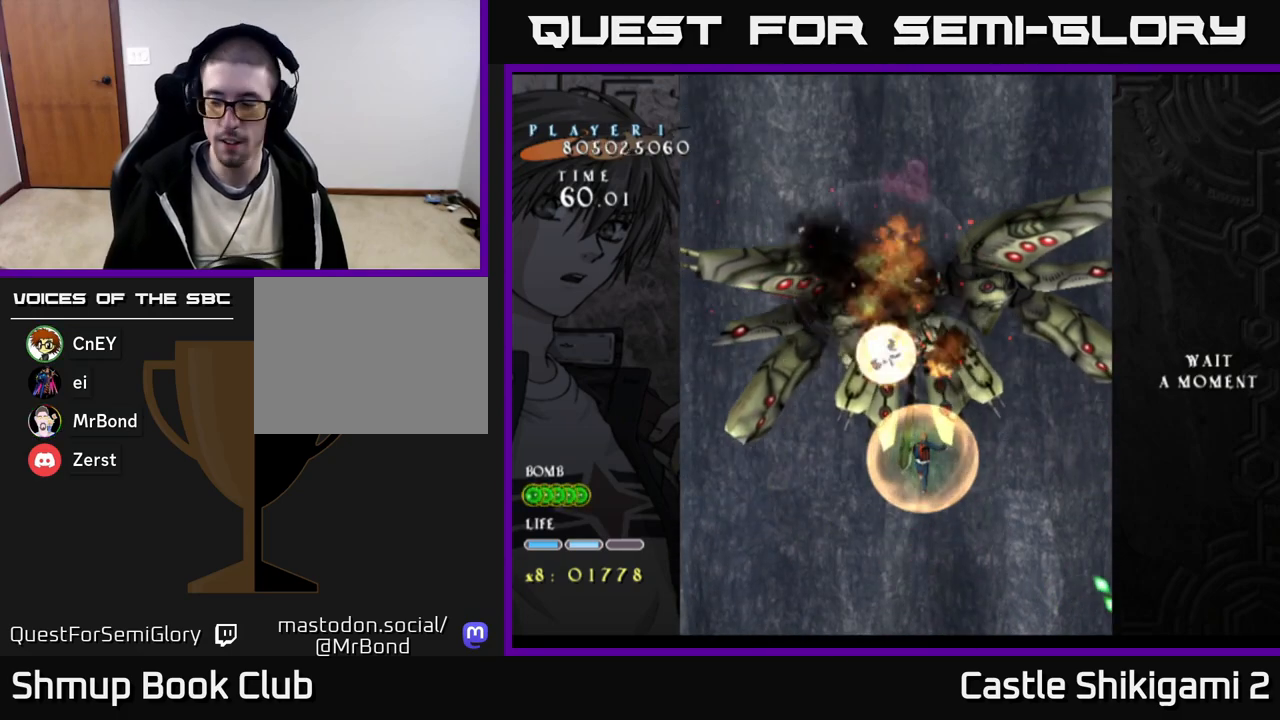
{"buttons": [], "right_stick": "center", "events": []}
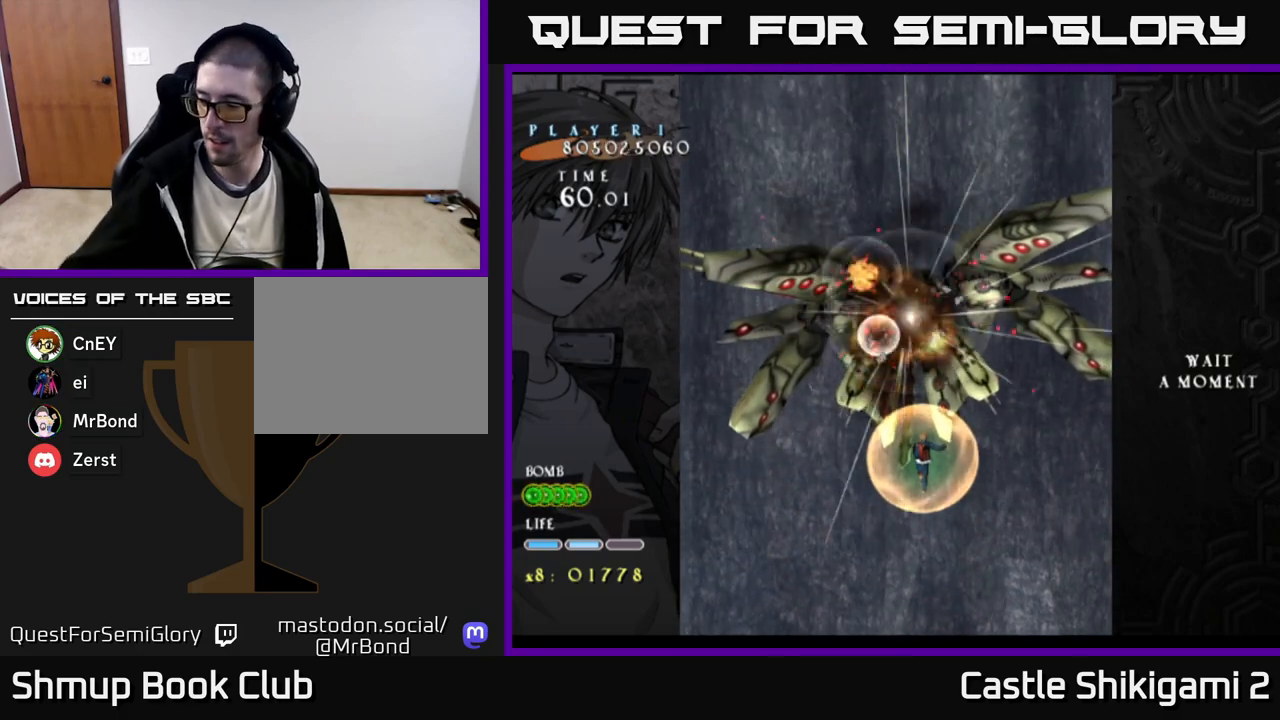
{"buttons": ["DPAD_LEFT"], "right_stick": "center", "events": [[483, "DPAD_LEFT", "down"]]}
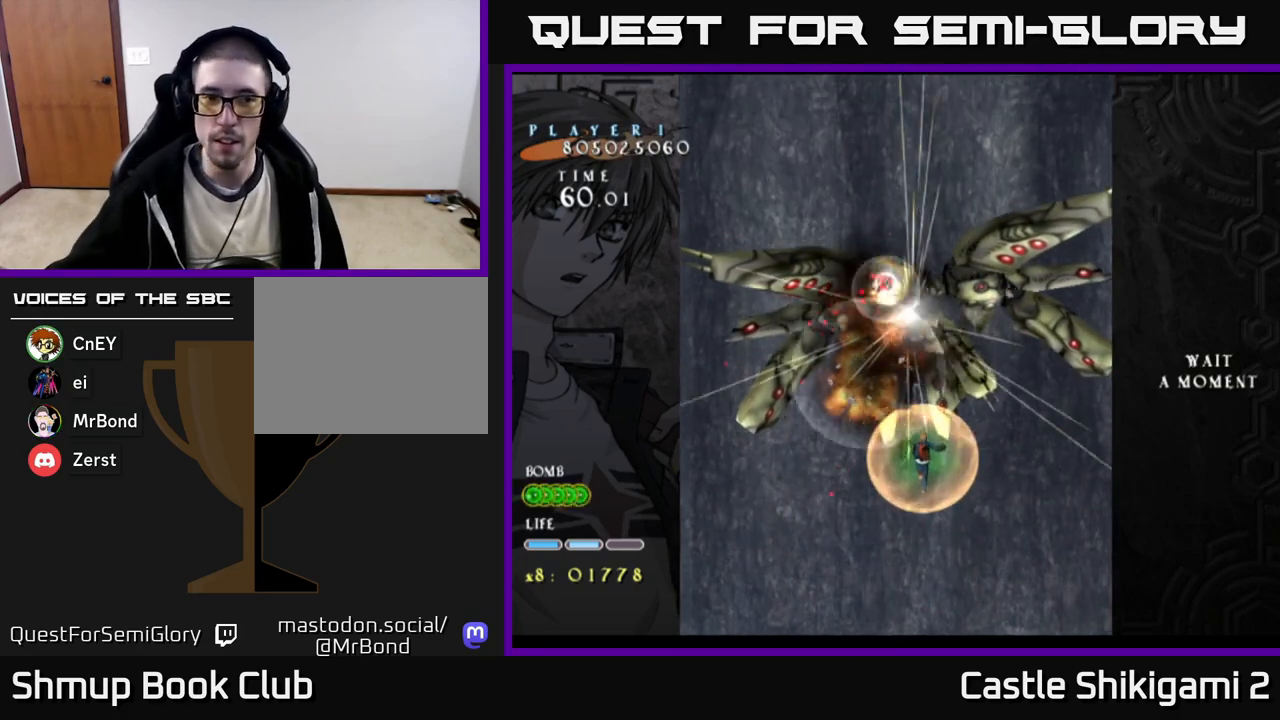
{"buttons": [], "right_stick": "center", "events": [[167, "DPAD_LEFT", "up"]]}